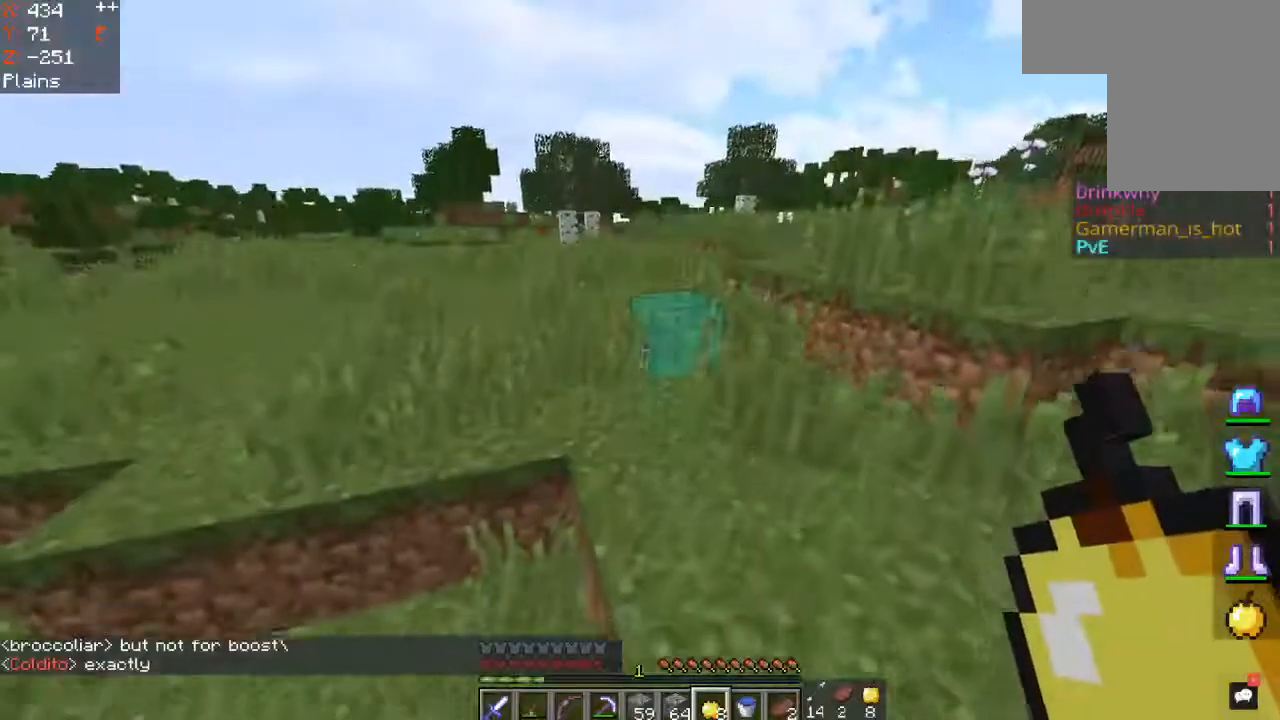
Gameplay with keyboard and mouse; each line is a JSON object with the keys and mouse buttons held at the frame after it. "events" lists presses ("down") and releases ("up") of "a", "d", "s", "space", "w", "mouse_left" and "mouse_right" between this image and that frame as [ms after this image, input, new state], when the widget could be followed in between. "mouse_left", "mouse_right" = the "left", "right" buttons of the "mouse" list. No other keys are recorded. Fast repeated clicks can show as one long hold. Mouse movement is not recorded.
{"keys": ["a", "space", "w"], "mouse": [], "events": [[17, "d", "down"], [150, "d", "up"], [150, "space", "up"], [250, "space", "down"], [350, "a", "down"]]}
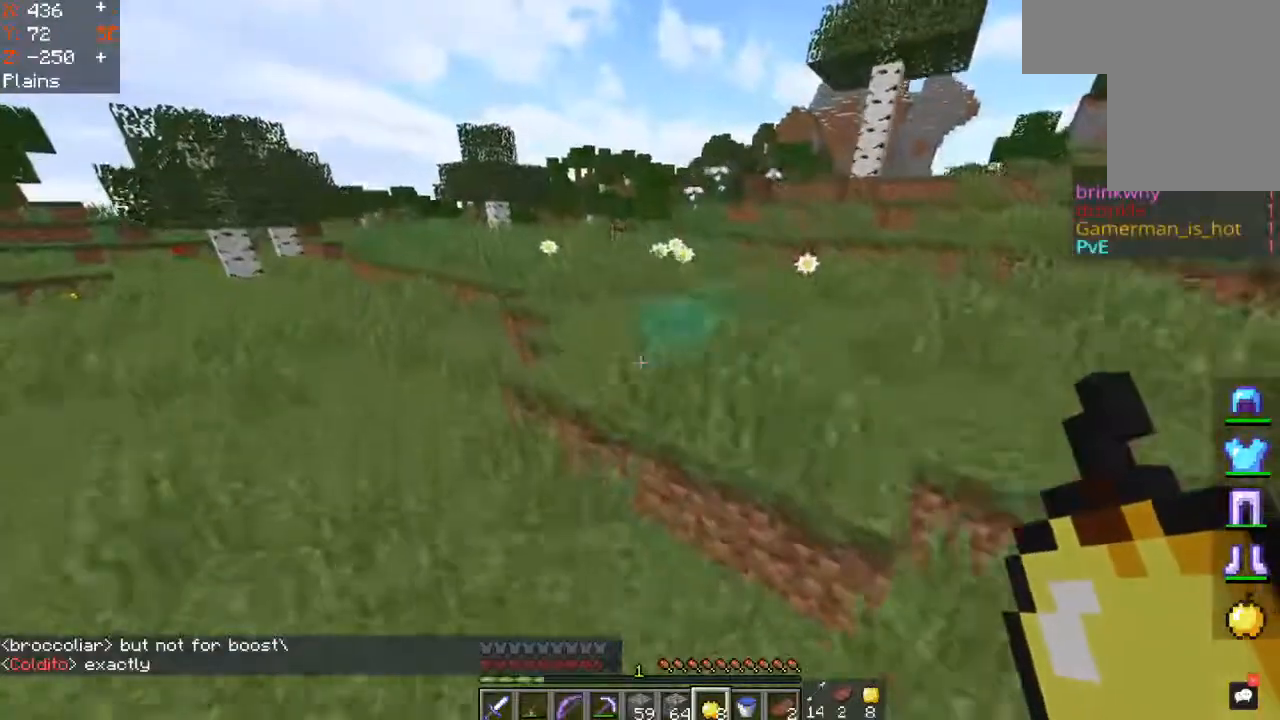
{"keys": ["a", "space", "w"], "mouse": [], "events": [[133, "space", "up"], [233, "a", "up"], [300, "space", "down"], [500, "a", "down"]]}
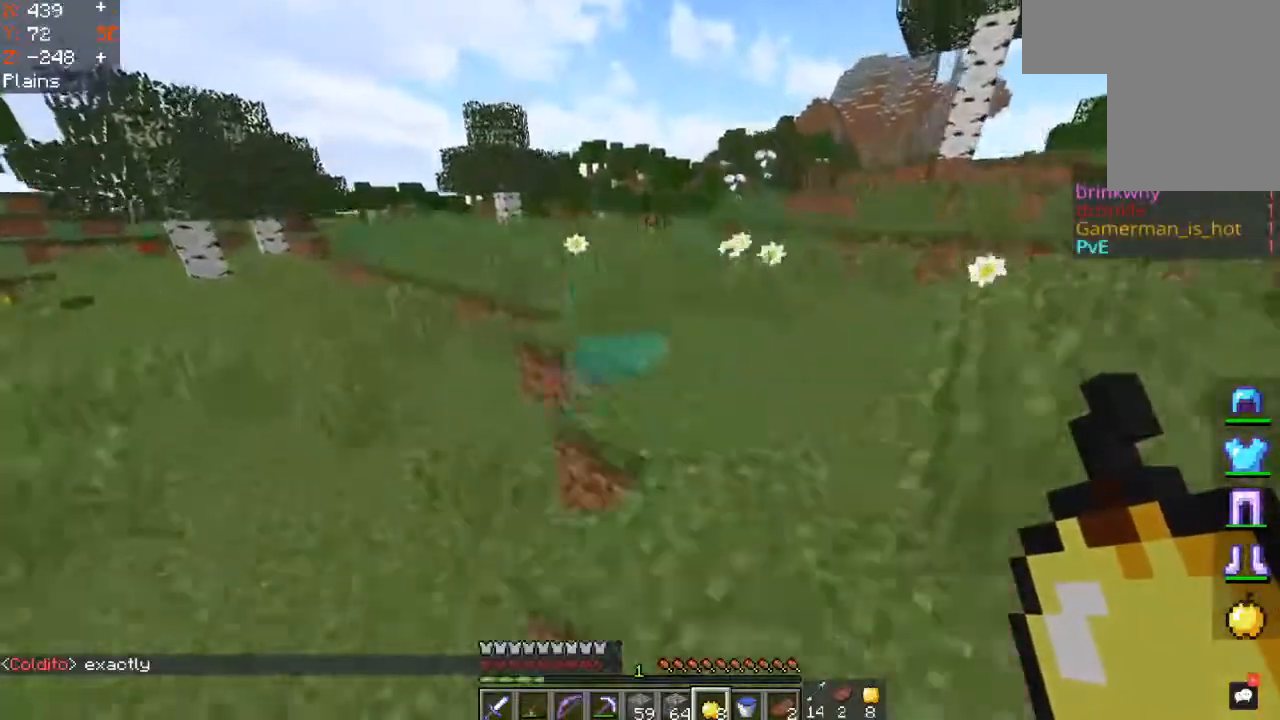
{"keys": ["space", "w"], "mouse": [], "events": [[133, "space", "up"], [167, "space", "down"], [233, "a", "up"]]}
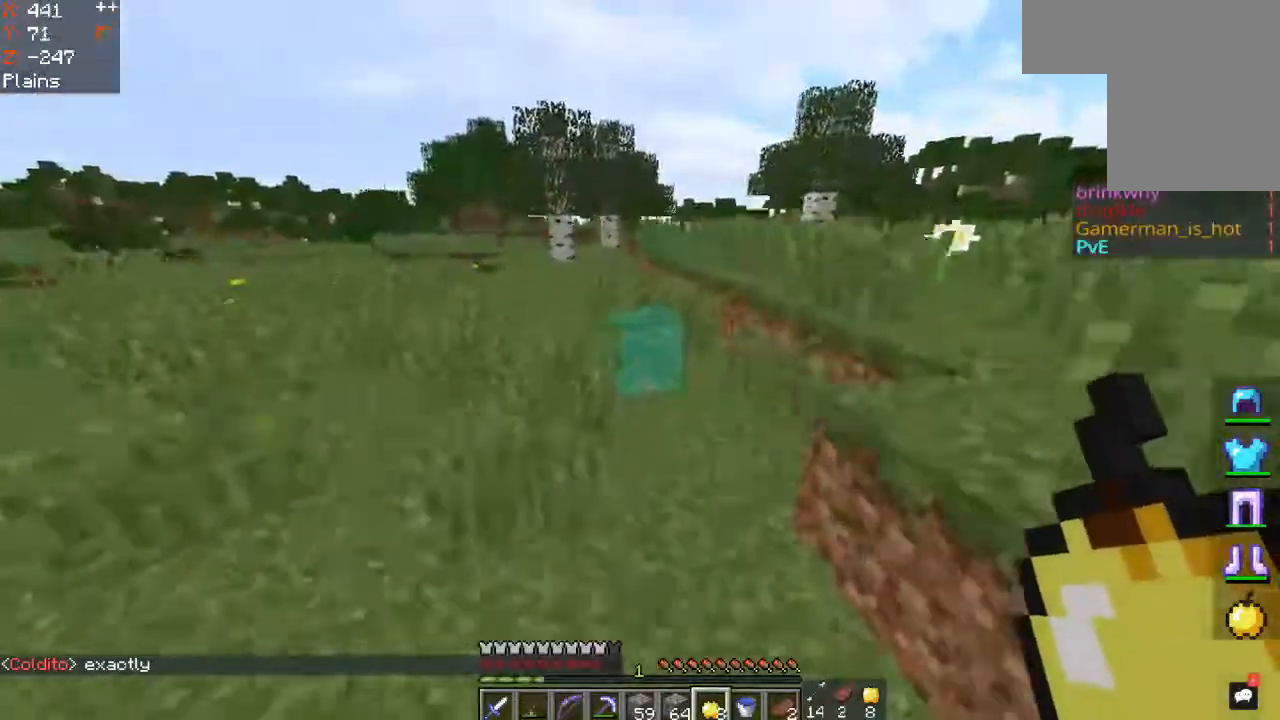
{"keys": ["d", "space", "w"], "mouse": [], "events": [[267, "a", "down"], [483, "a", "up"], [500, "d", "down"]]}
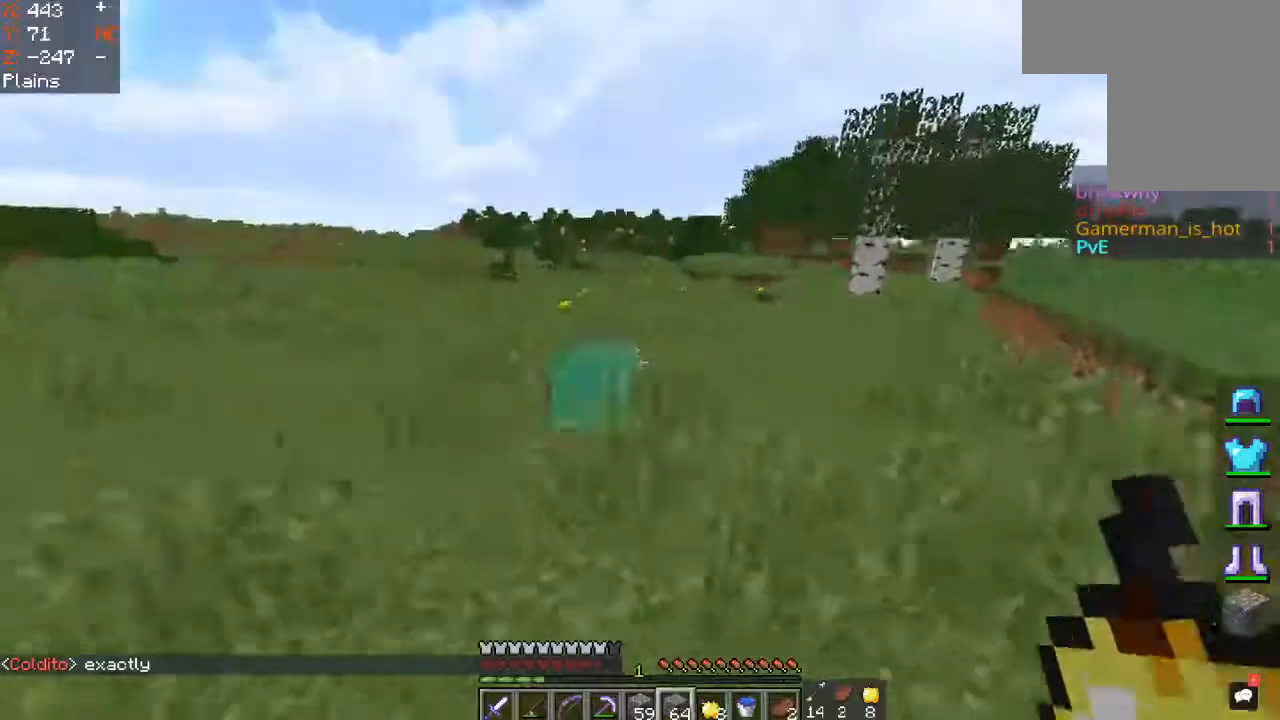
{"keys": ["d", "space", "w"], "mouse": [], "events": []}
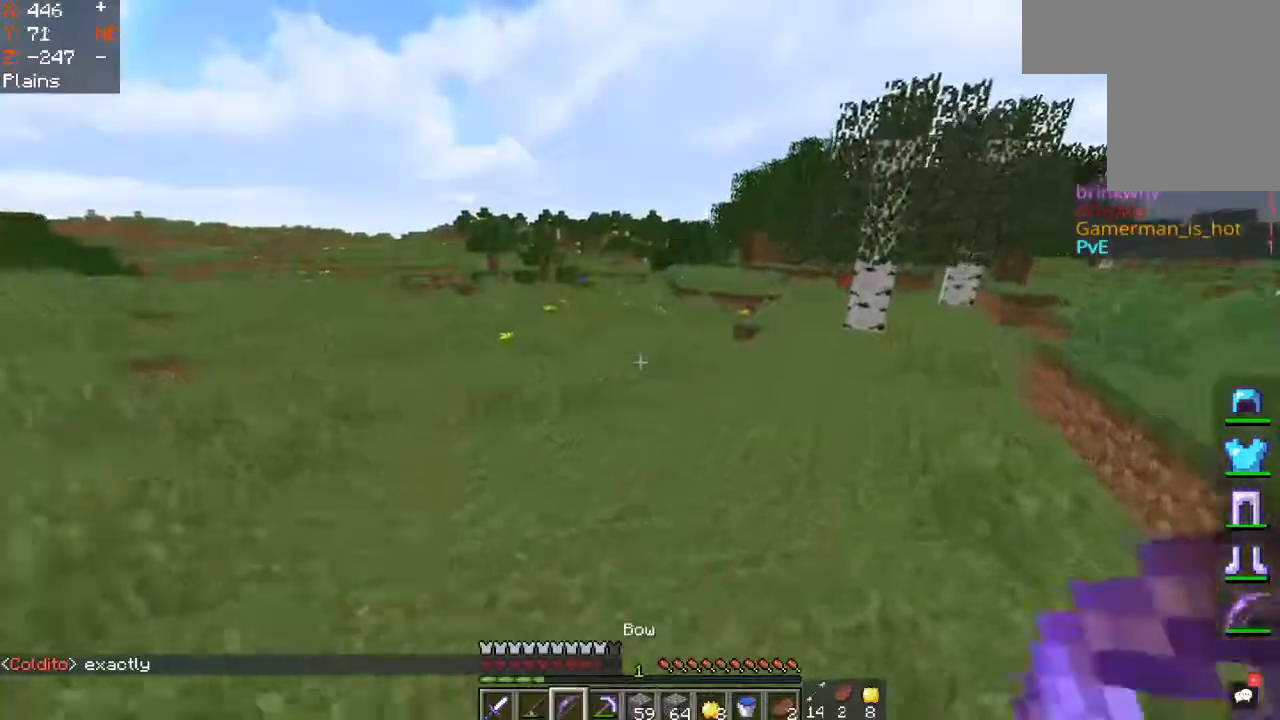
{"keys": ["d", "space", "w"], "mouse": []}
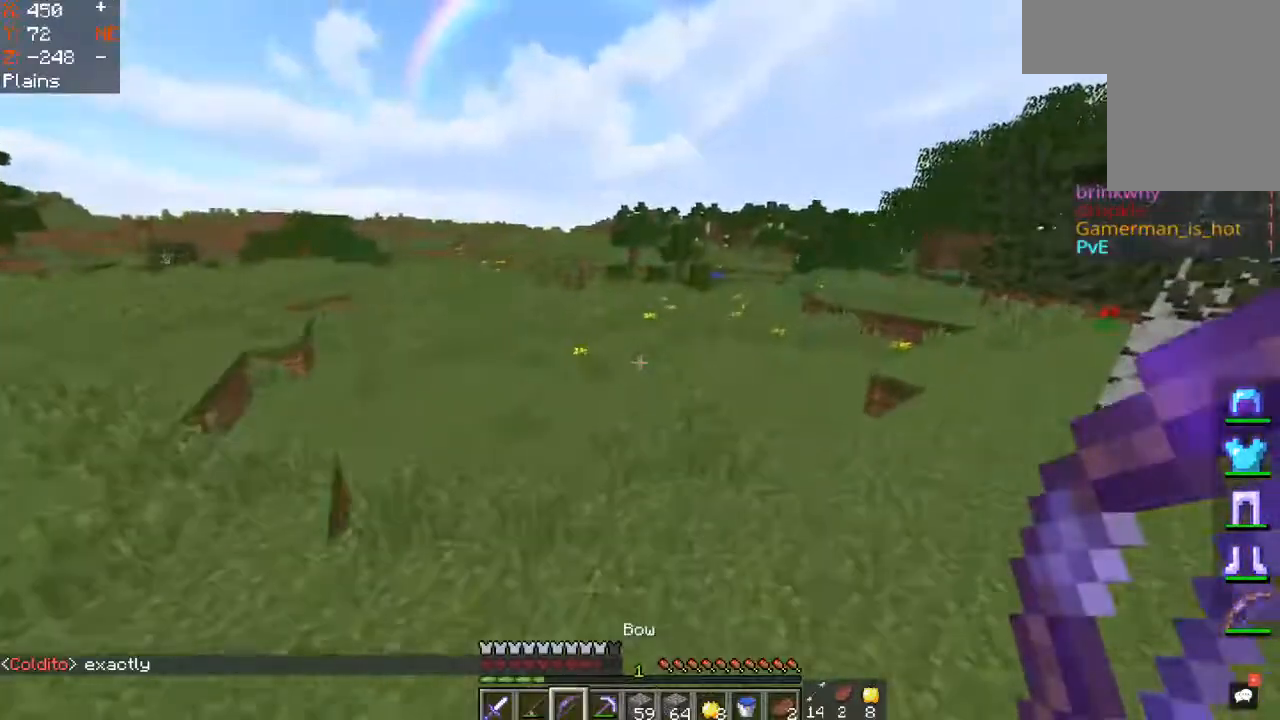
{"keys": ["a", "space", "w"], "mouse": [], "events": [[350, "d", "up"], [467, "a", "down"]]}
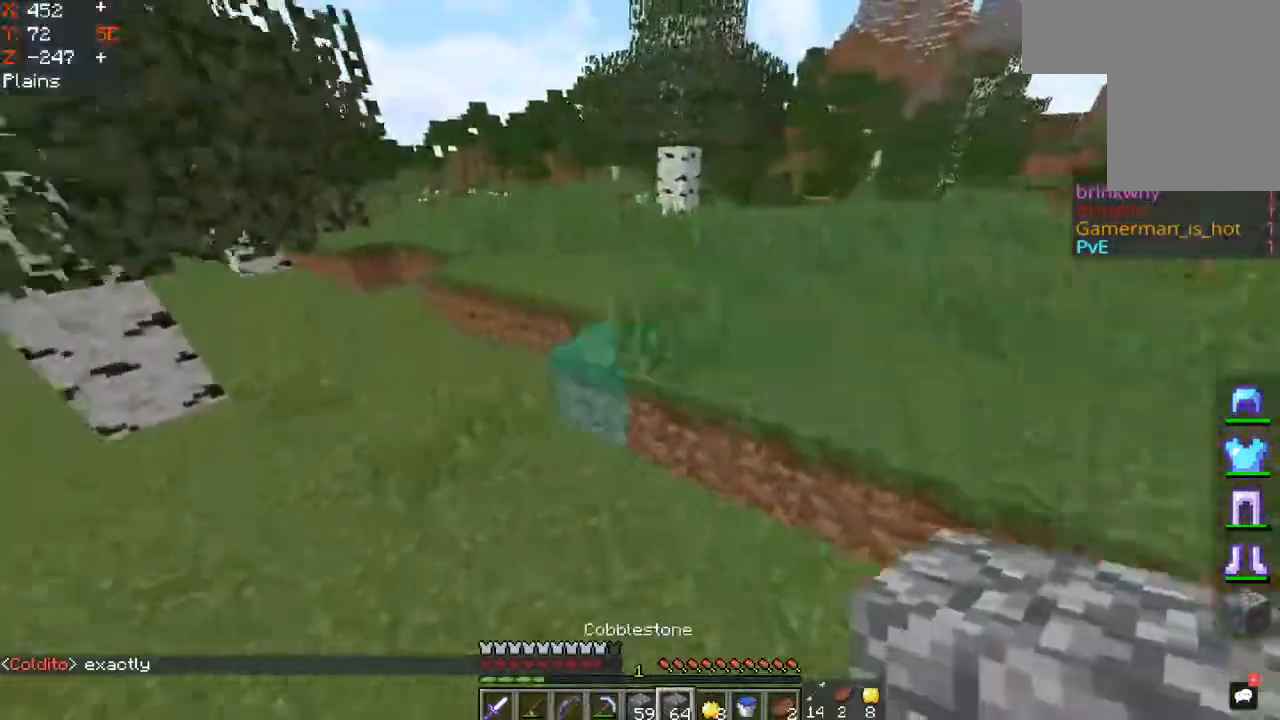
{"keys": ["d", "space", "w"], "mouse": [], "events": [[83, "space", "up"], [300, "d", "down"], [300, "space", "down"], [317, "a", "up"]]}
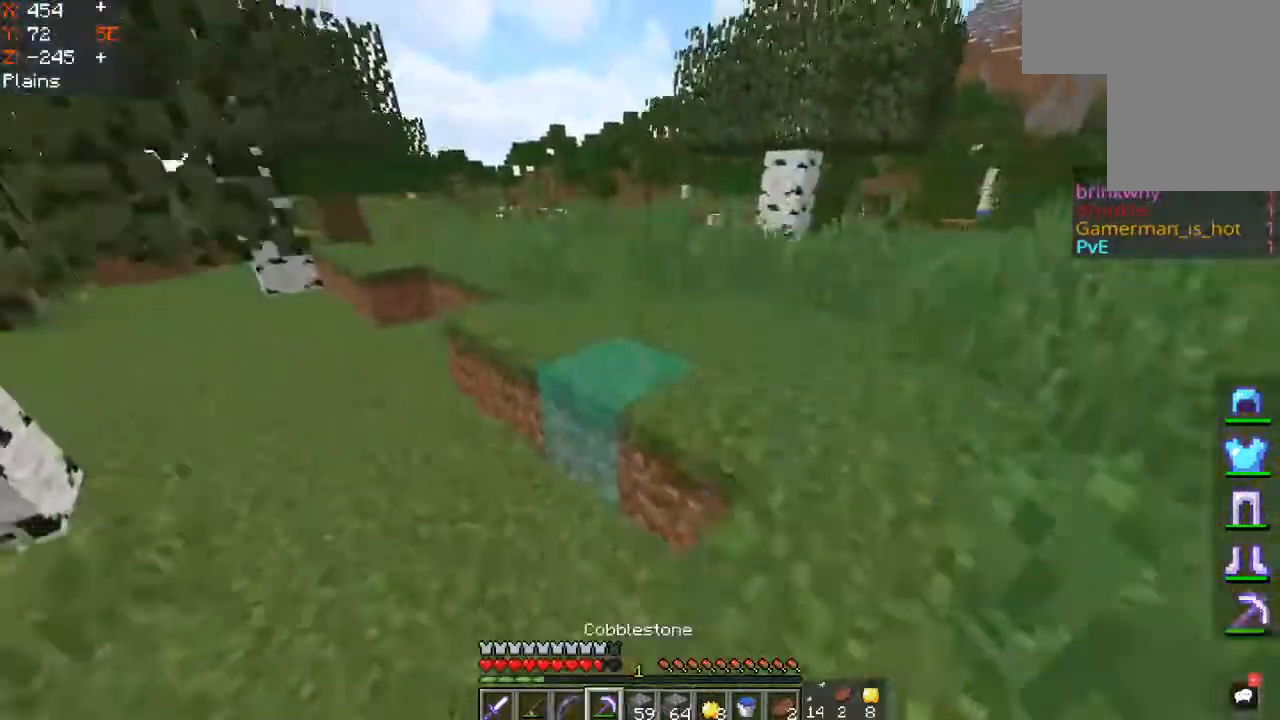
{"keys": ["a", "space", "w"], "mouse": [], "events": [[83, "d", "up"], [117, "a", "down"], [200, "space", "up"], [250, "space", "down"], [350, "a", "up"], [467, "a", "down"]]}
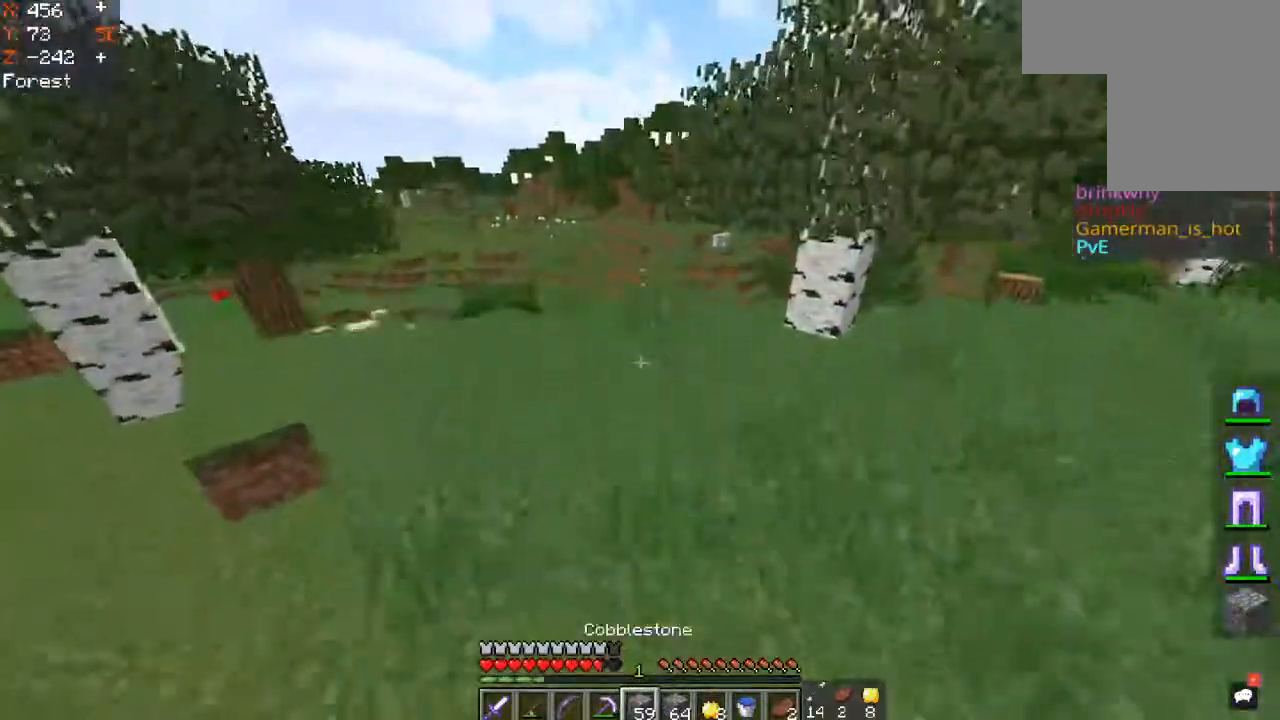
{"keys": ["space", "w"], "mouse": [], "events": [[400, "a", "up"]]}
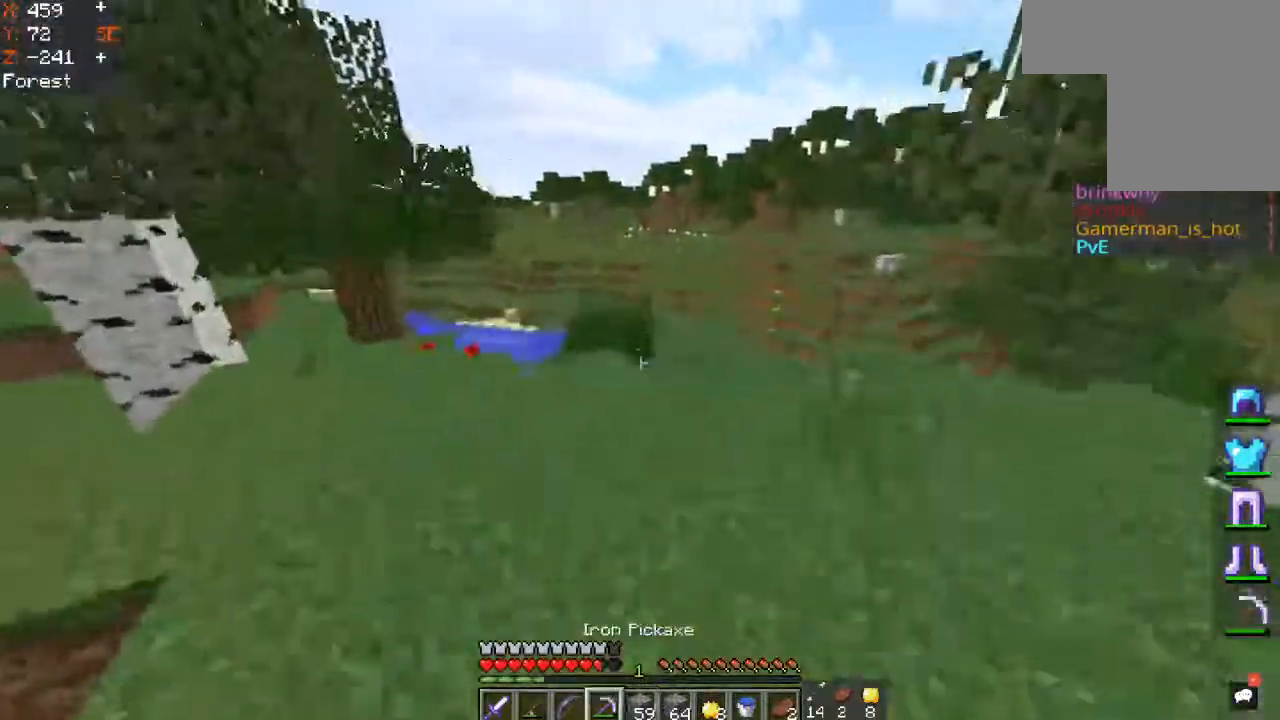
{"keys": ["d", "w"], "mouse": [], "events": [[367, "space", "up"], [400, "d", "down"]]}
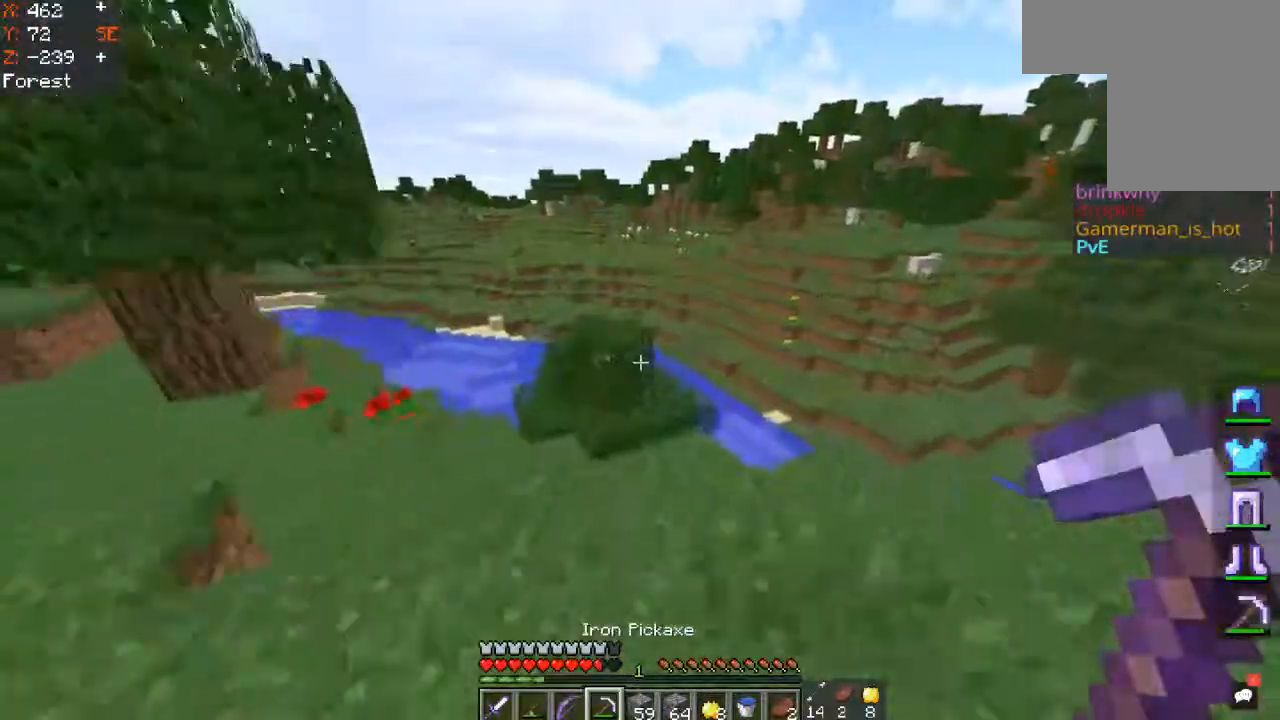
{"keys": ["a", "d", "w"], "mouse": [], "events": [[483, "a", "down"]]}
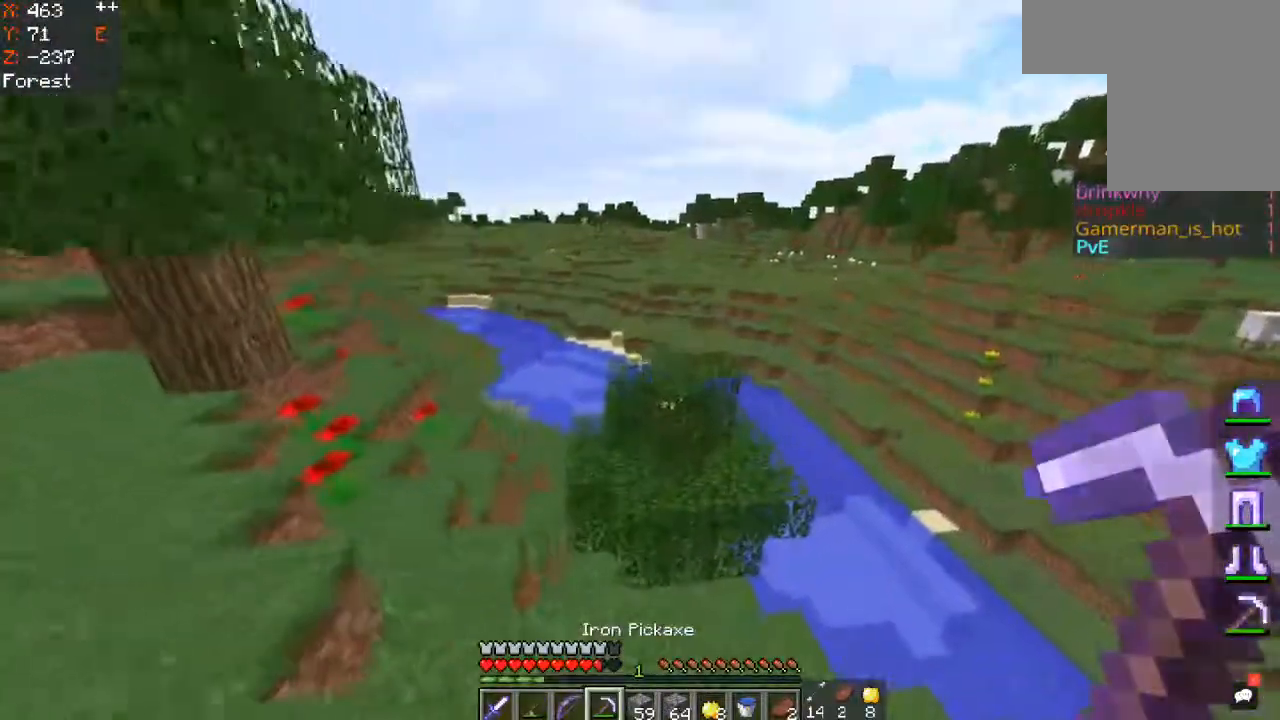
{"keys": ["a"], "mouse": [], "events": [[50, "d", "up"], [500, "w", "up"]]}
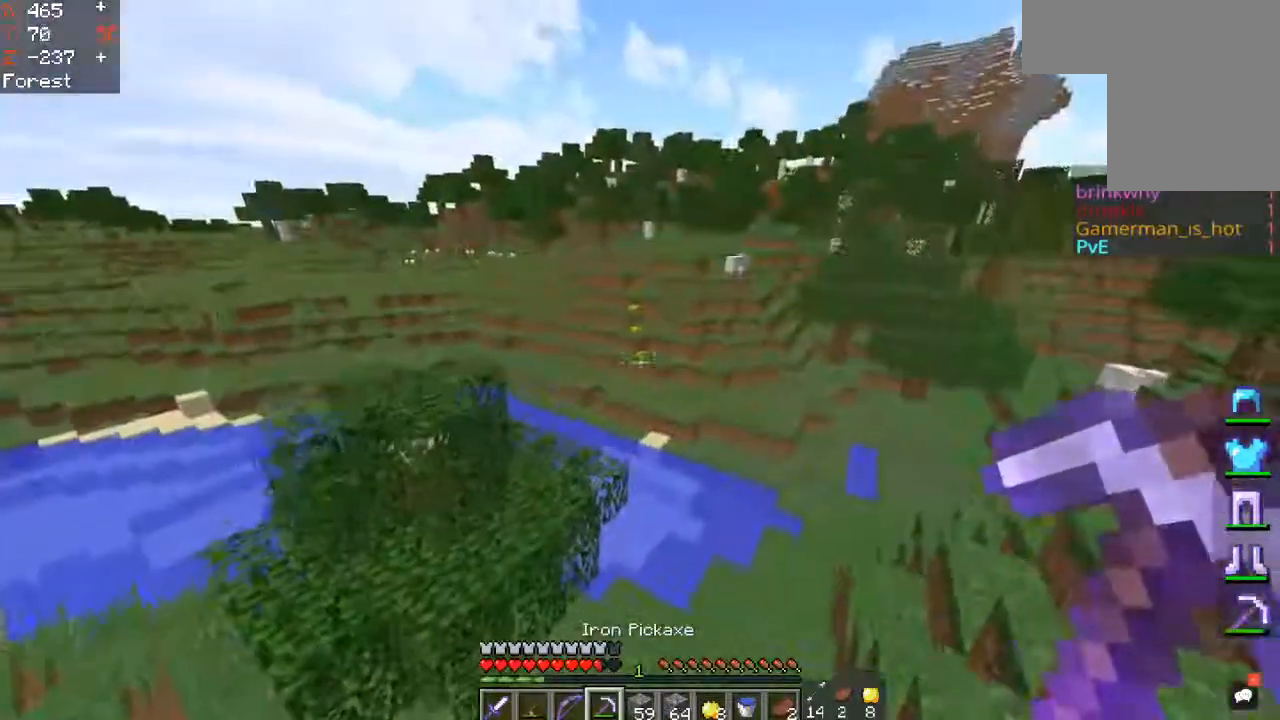
{"keys": [], "mouse": [], "events": [[33, "a", "up"]]}
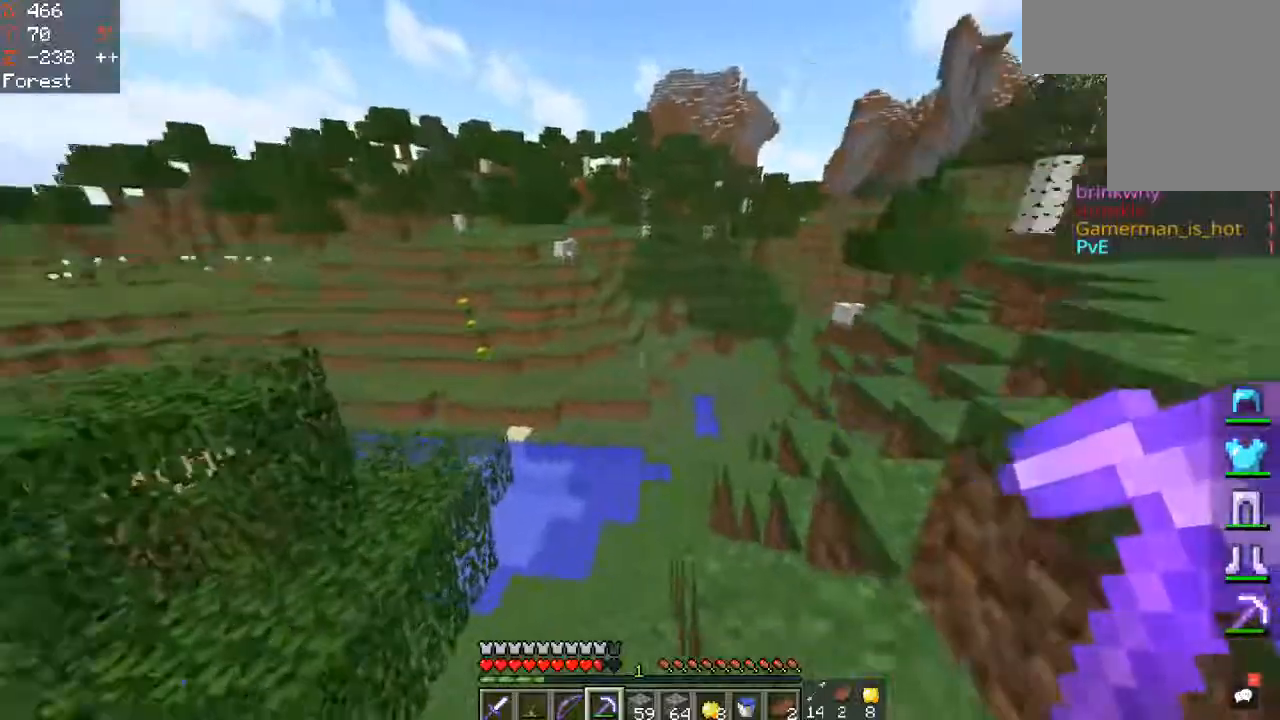
{"keys": ["a", "w"], "mouse": [], "events": [[417, "a", "down"], [417, "w", "down"]]}
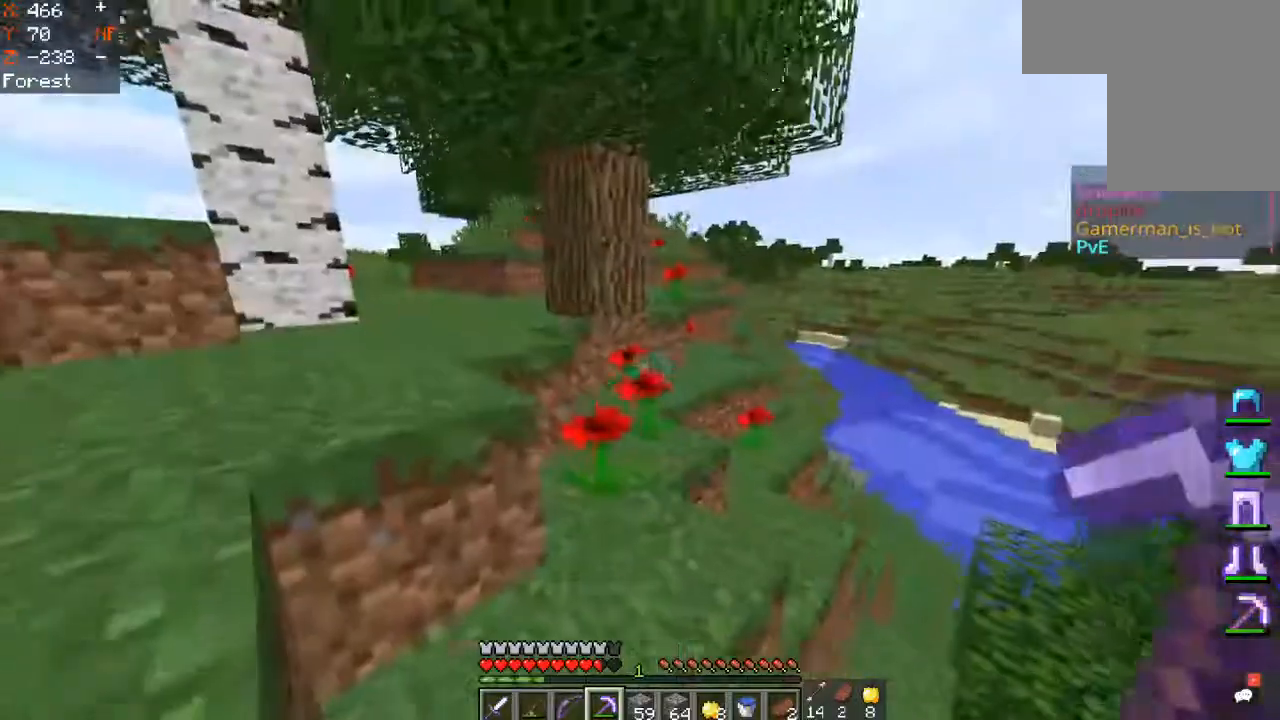
{"keys": ["space", "w"], "mouse": []}
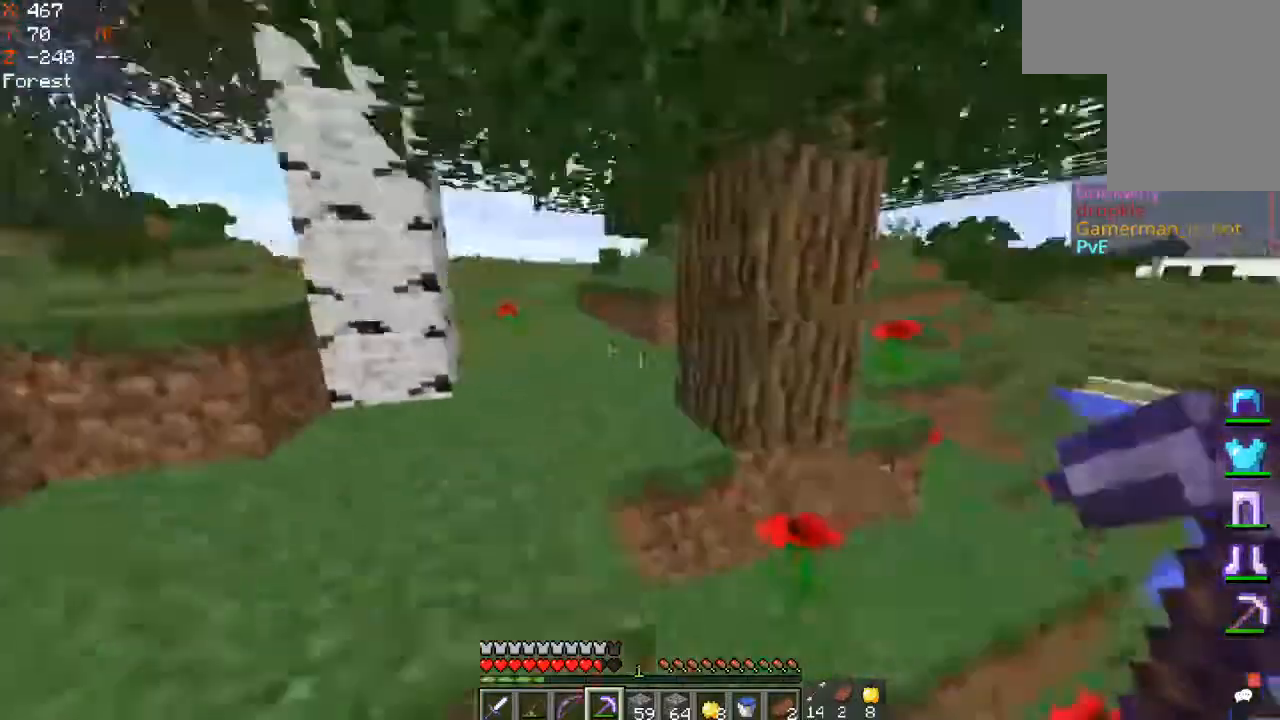
{"keys": ["space", "w"], "mouse": [], "events": [[33, "a", "down"], [233, "space", "up"], [350, "space", "down"], [433, "a", "up"]]}
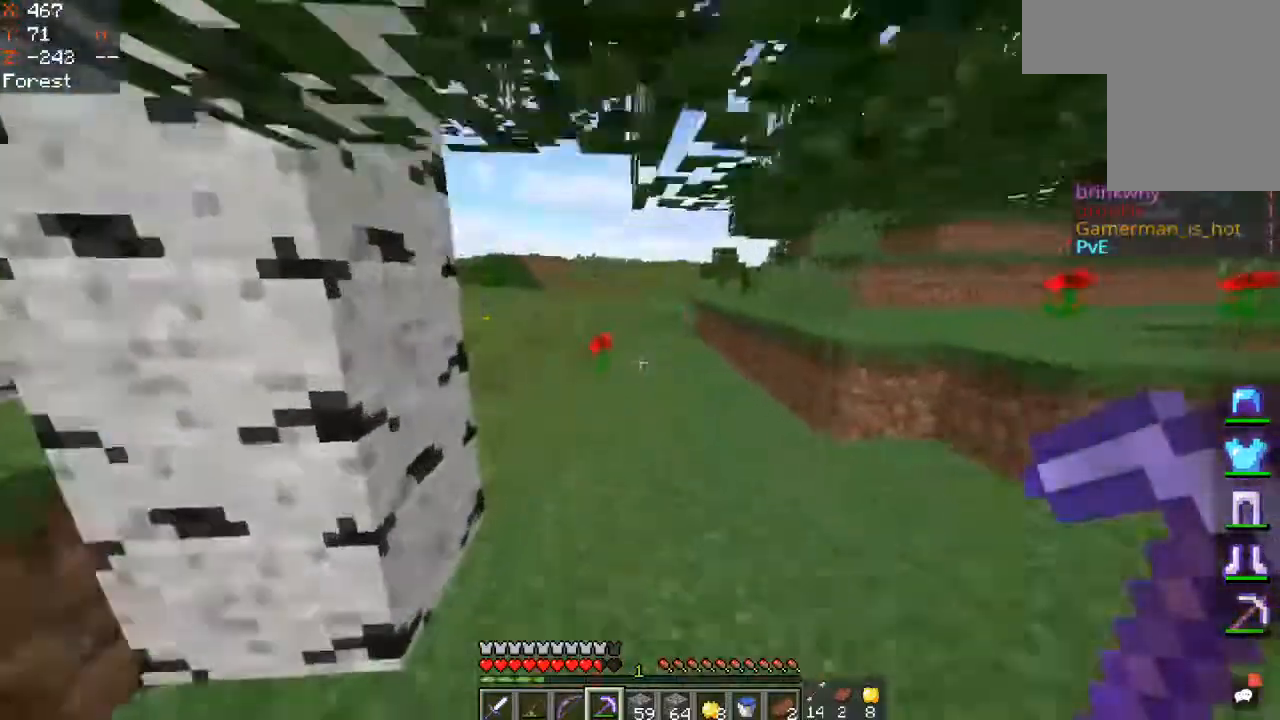
{"keys": ["space", "w"], "mouse": [], "events": [[233, "space", "up"], [300, "space", "down"], [433, "space", "up"], [483, "space", "down"]]}
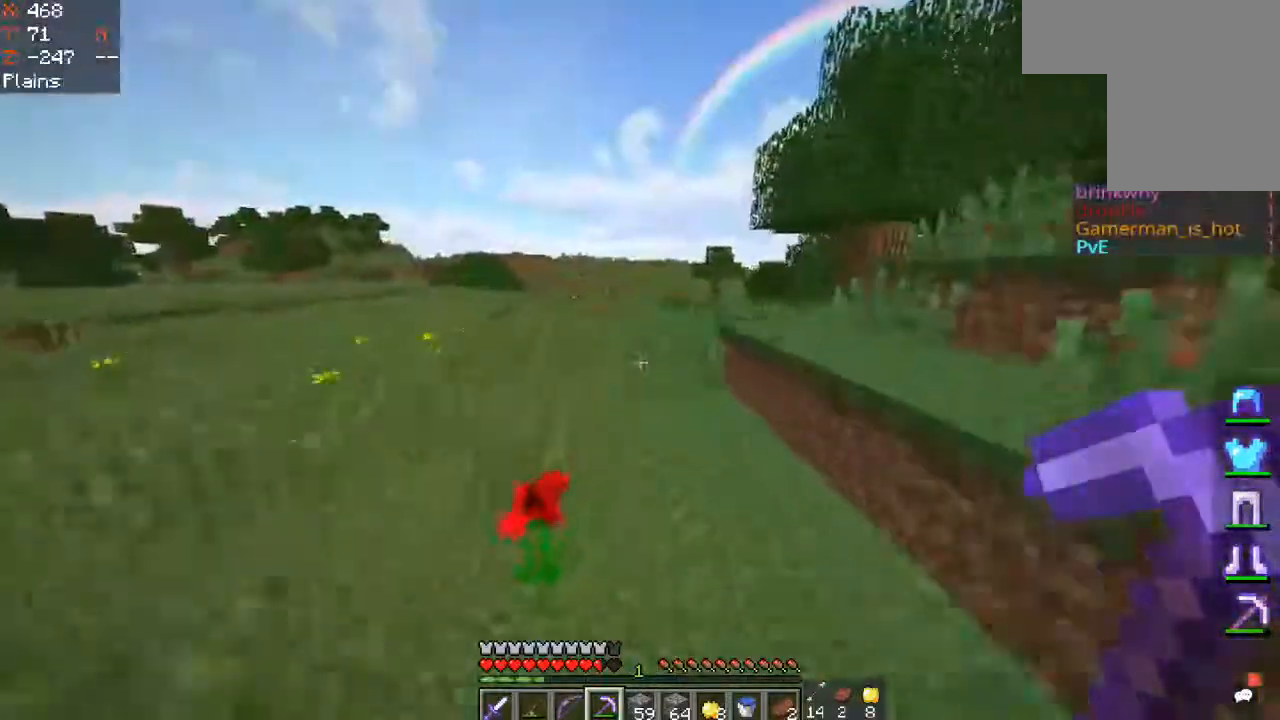
{"keys": ["d", "space", "w"], "mouse": [], "events": [[200, "d", "down"]]}
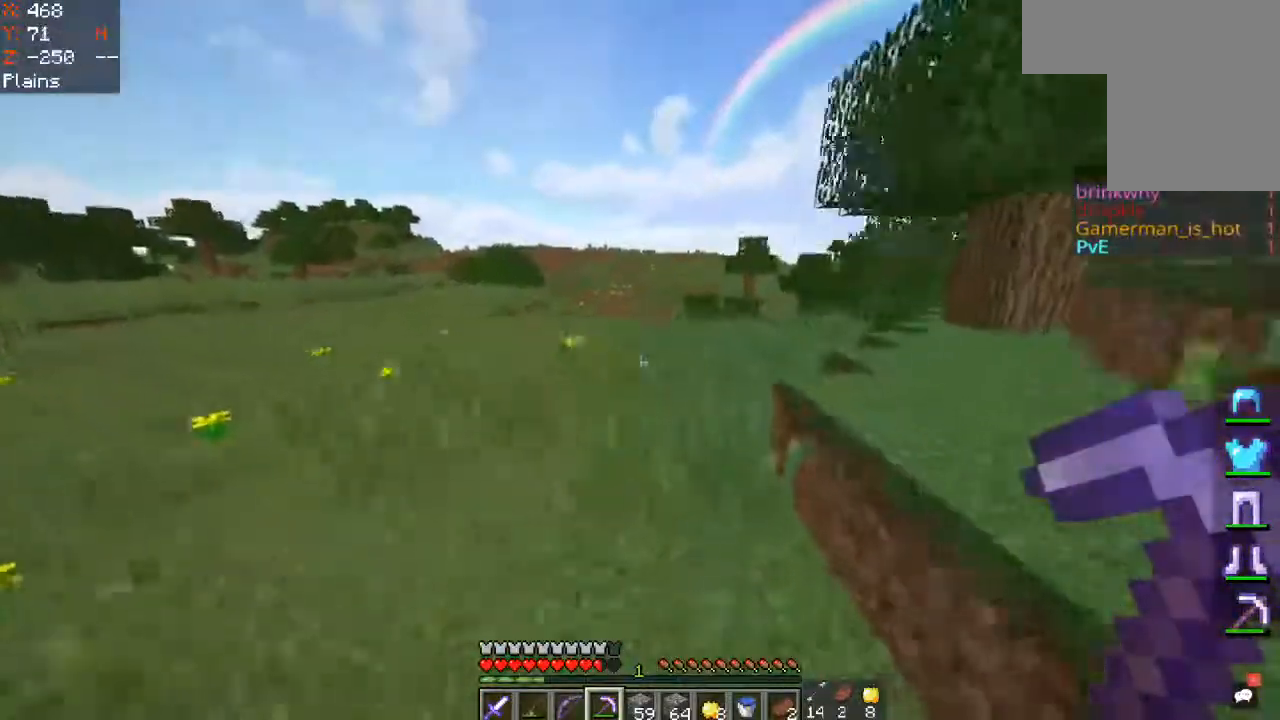
{"keys": ["space", "w"], "mouse": [], "events": [[83, "d", "up"]]}
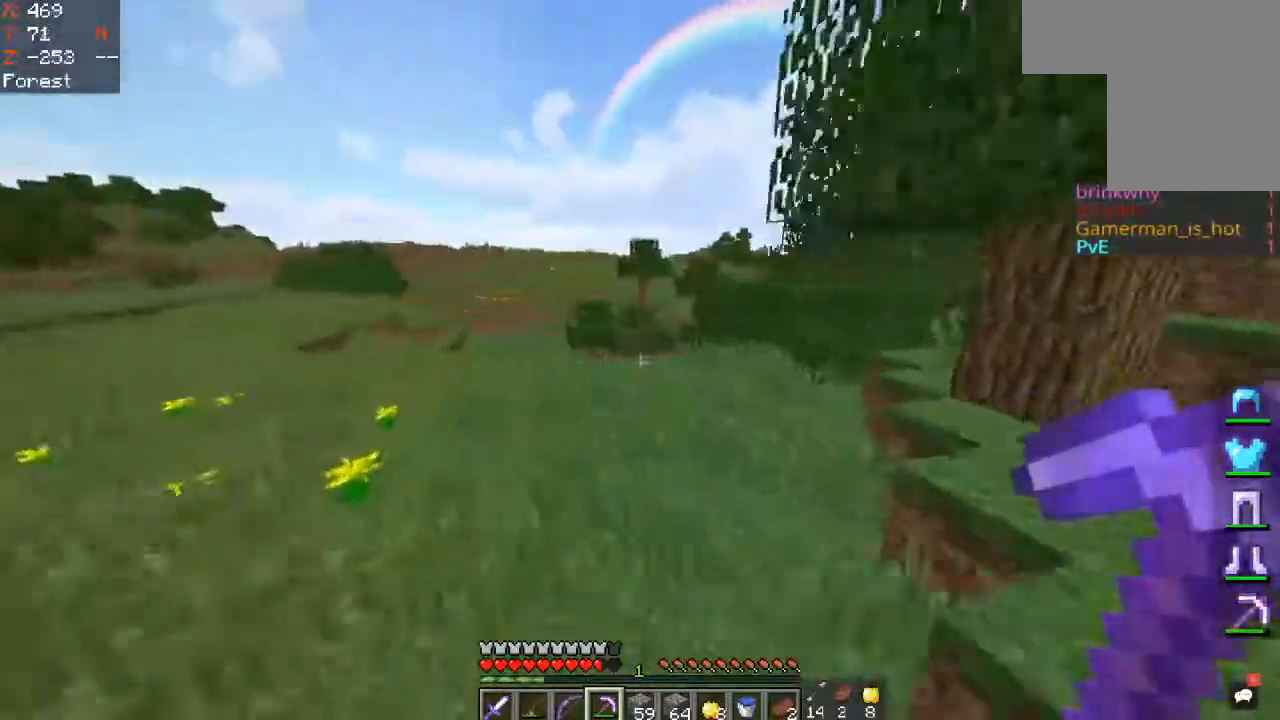
{"keys": ["space", "w"], "mouse": [], "events": []}
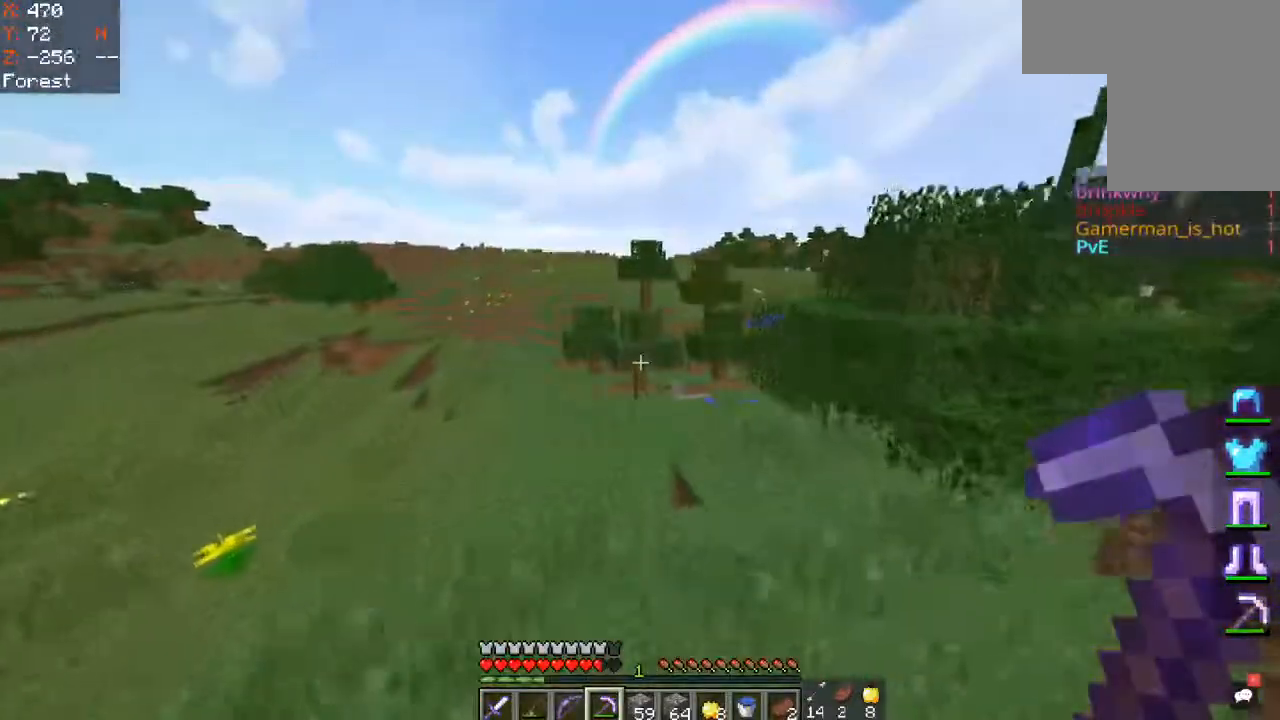
{"keys": ["space", "w"], "mouse": [], "events": []}
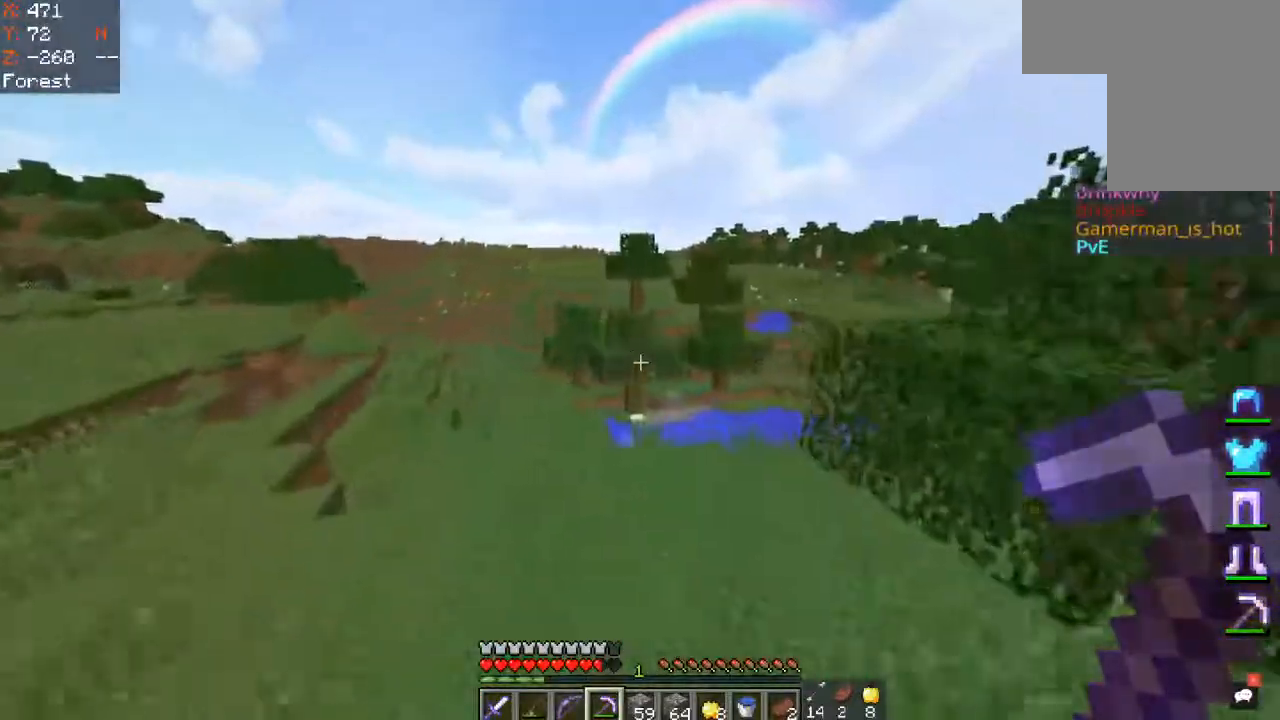
{"keys": ["space", "w"], "mouse": [], "events": []}
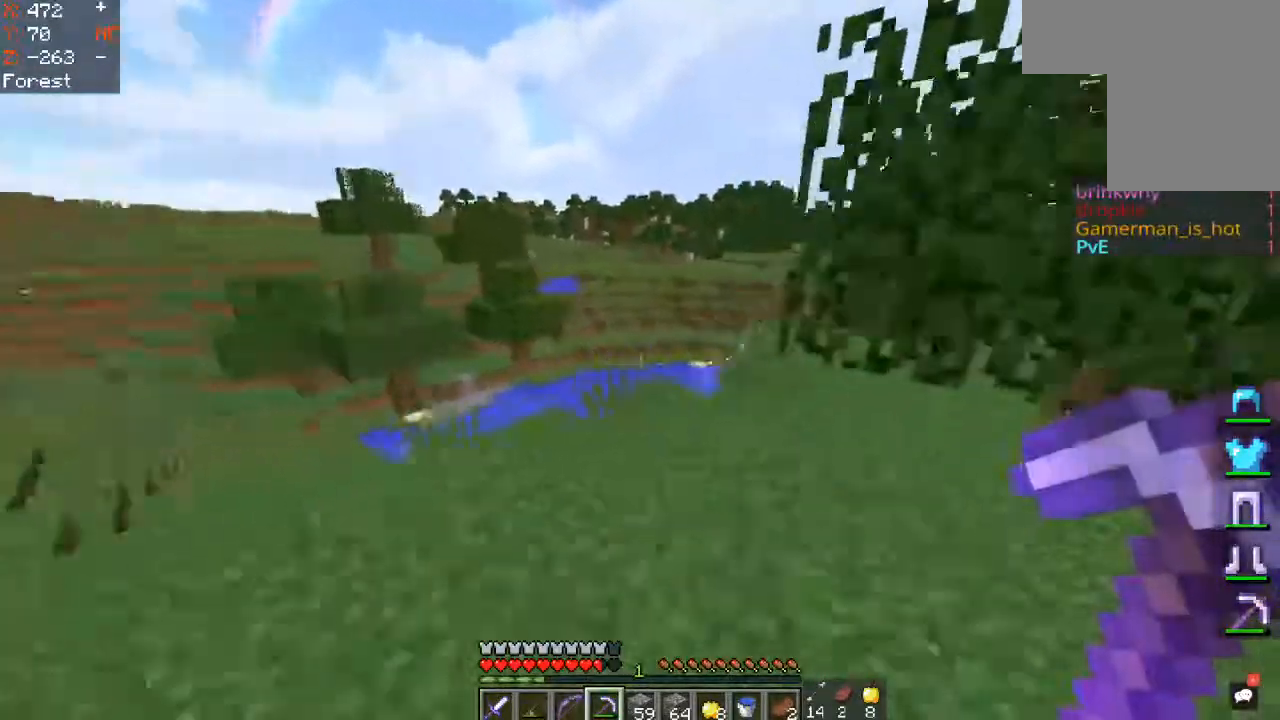
{"keys": ["d", "w"], "mouse": [], "events": [[417, "d", "down"], [467, "space", "up"]]}
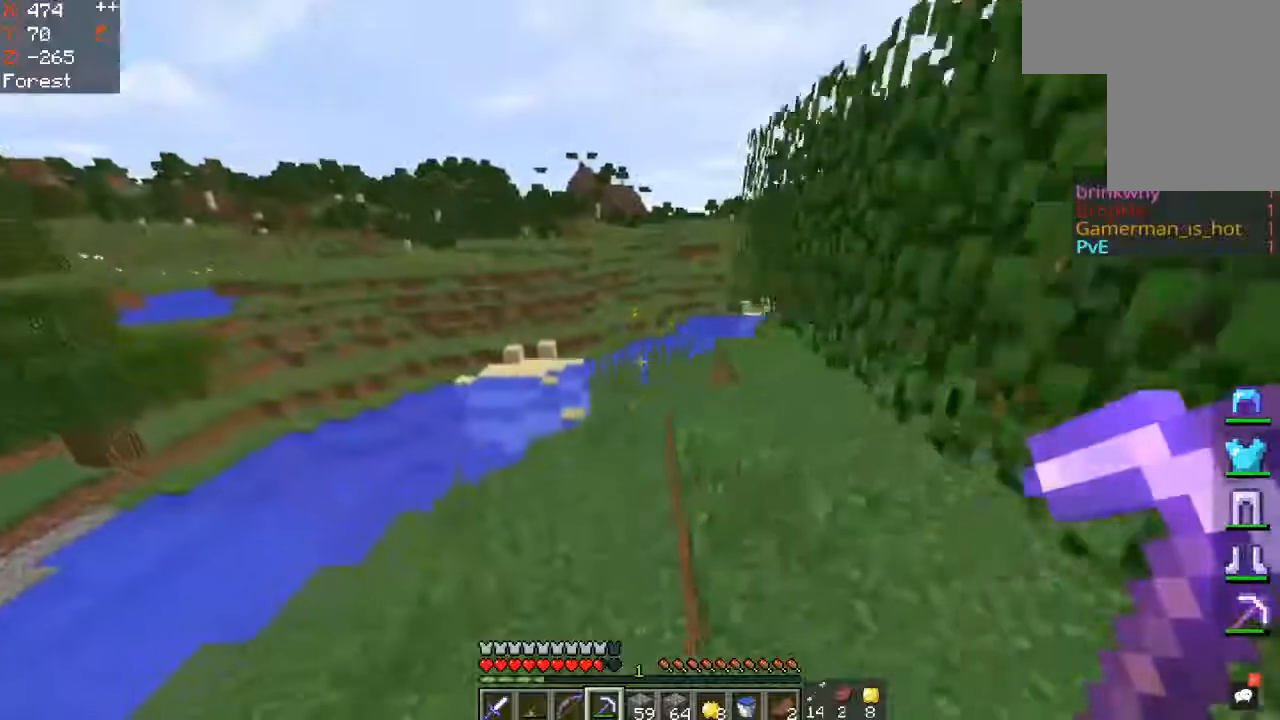
{"keys": ["space", "w"], "mouse": [], "events": [[167, "d", "up"], [267, "space", "down"]]}